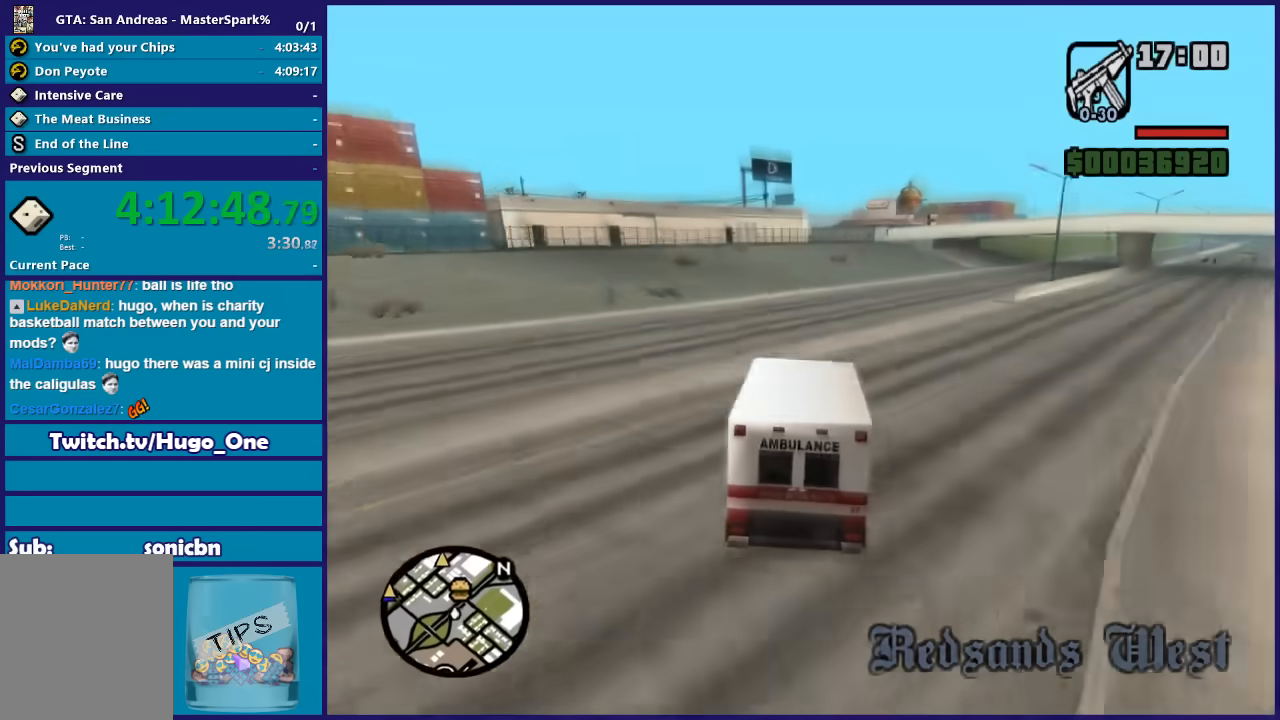
Gameplay with a controller (Xbox layout); each line is a JSON object with the inputs held at the frame after it. "events" lists button and stick changes between this image and that frame as [ms after this image, input, new state], when the widget could be followed in between.
{"buttons": ["R2"], "left_stick": "center", "right_stick": "down", "events": []}
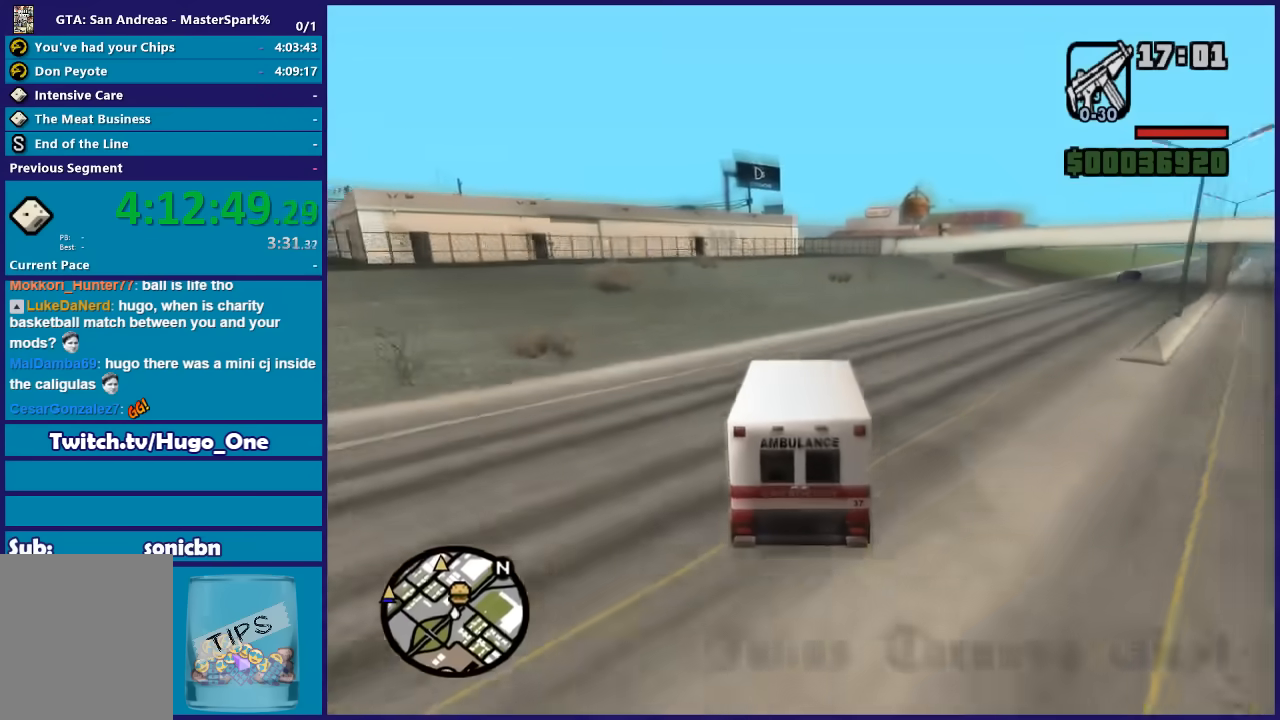
{"buttons": ["L2"], "left_stick": "center", "right_stick": "down", "events": [[134, "L2", "down"], [167, "R2", "up"], [234, "left_stick", "down-left"], [300, "L2", "up"], [334, "left_stick", "center"], [367, "L2", "down"]]}
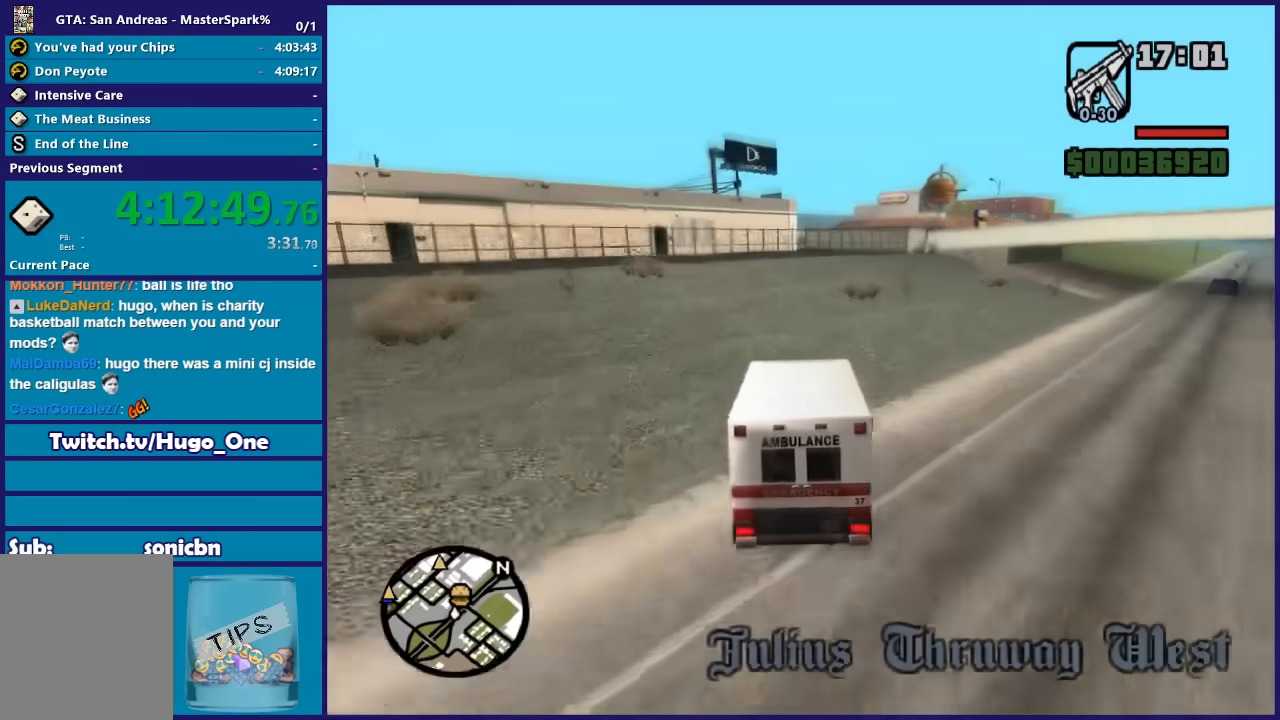
{"buttons": ["L2"], "left_stick": "down-left", "right_stick": "down-left", "events": [[67, "left_stick", "down-left"], [100, "L2", "up"], [134, "L2", "down"], [167, "right_stick", "down-left"]]}
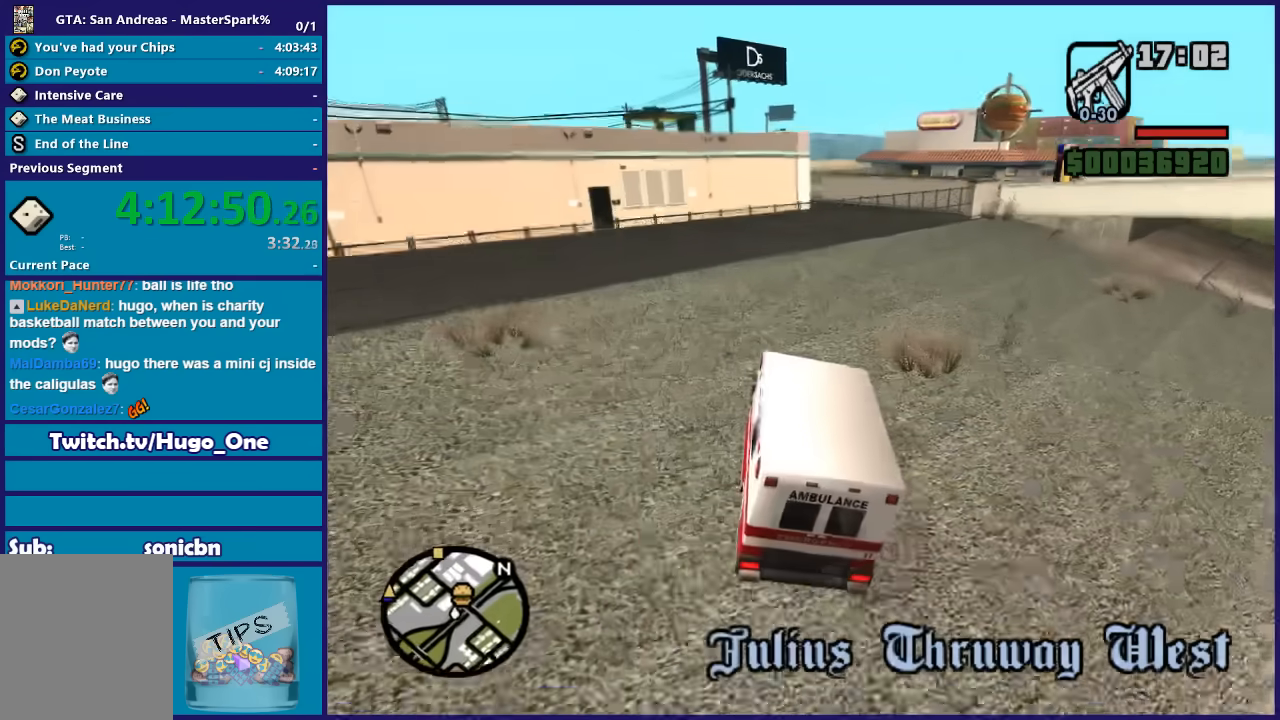
{"buttons": ["R2"], "left_stick": "down-left", "right_stick": "down-left", "events": [[100, "L2", "up"], [433, "R2", "down"]]}
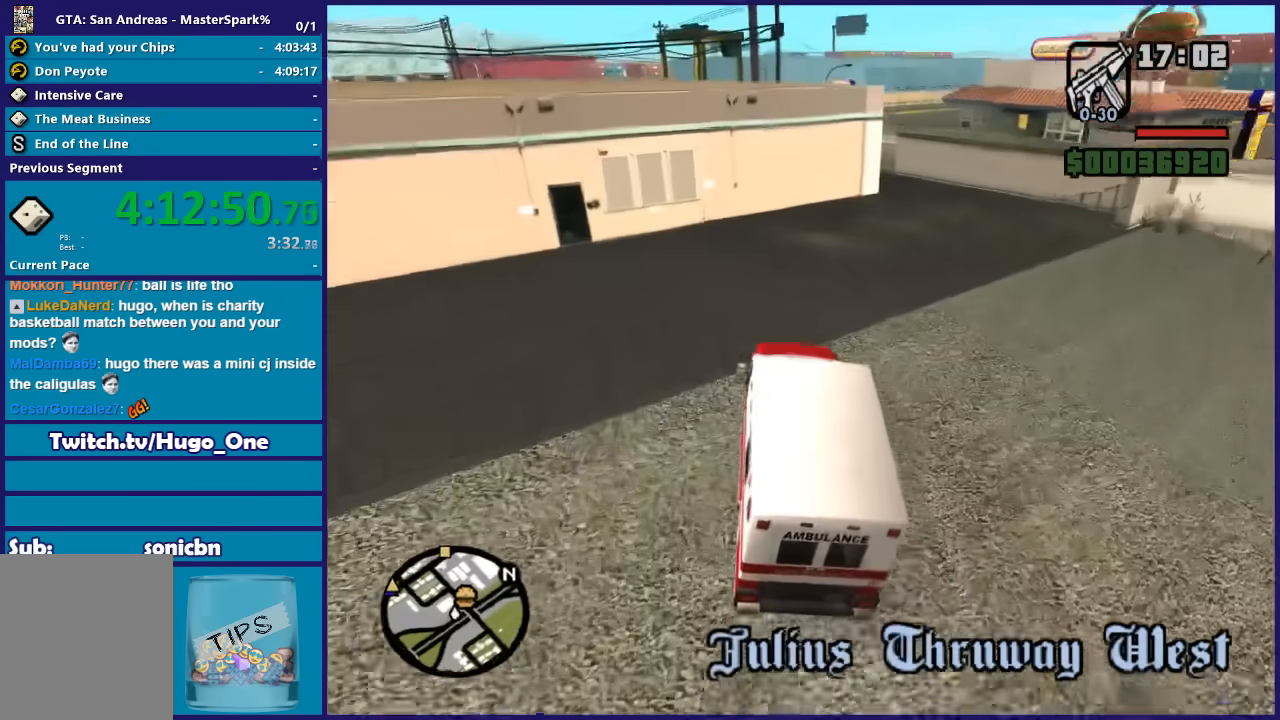
{"buttons": ["R2"], "left_stick": "right", "right_stick": "down-left", "events": [[34, "left_stick", "center"], [100, "left_stick", "right"], [334, "left_stick", "left"], [467, "left_stick", "right"]]}
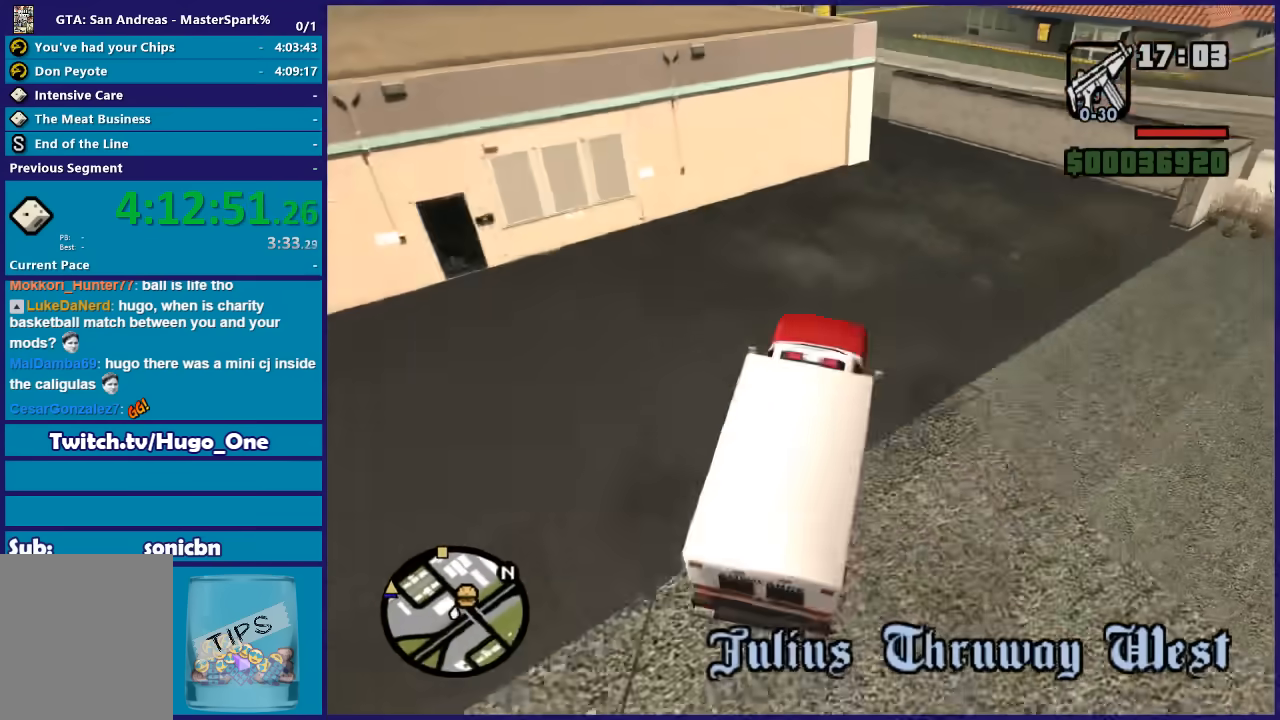
{"buttons": ["R2"], "left_stick": "right", "right_stick": "down-left"}
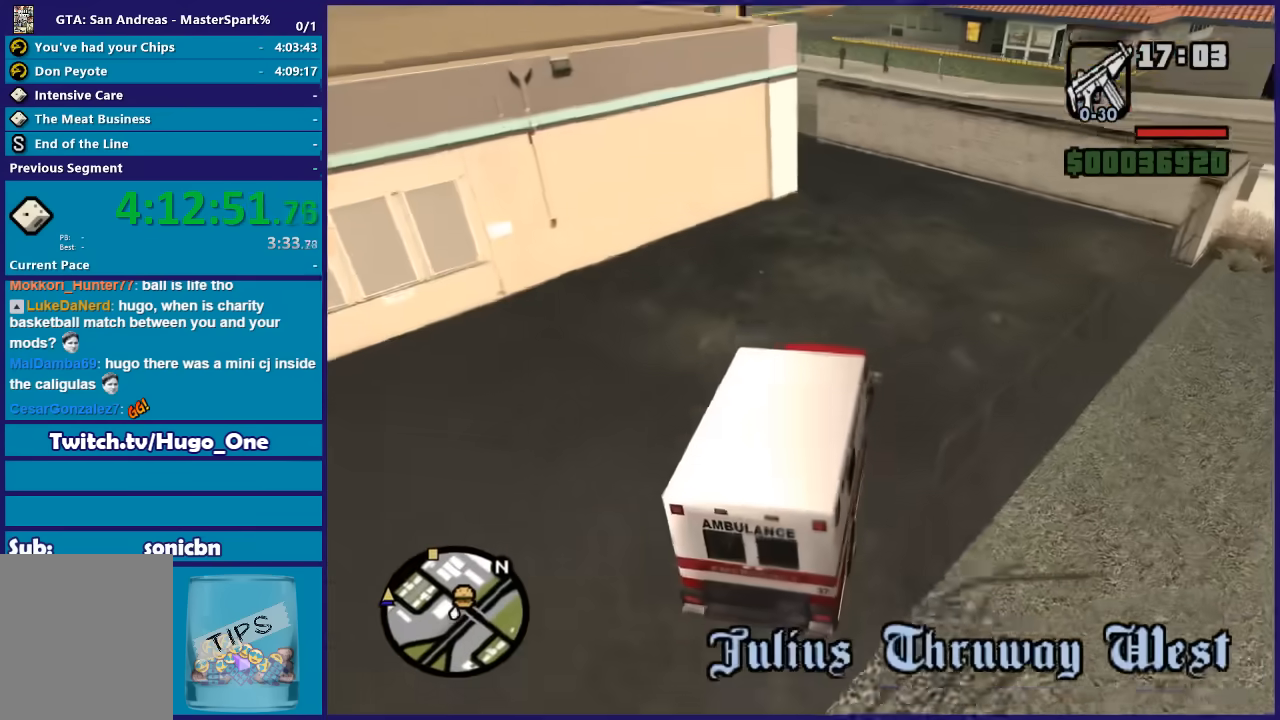
{"buttons": ["R2"], "left_stick": "left", "right_stick": "down-left", "events": [[100, "left_stick", "center"], [300, "left_stick", "left"]]}
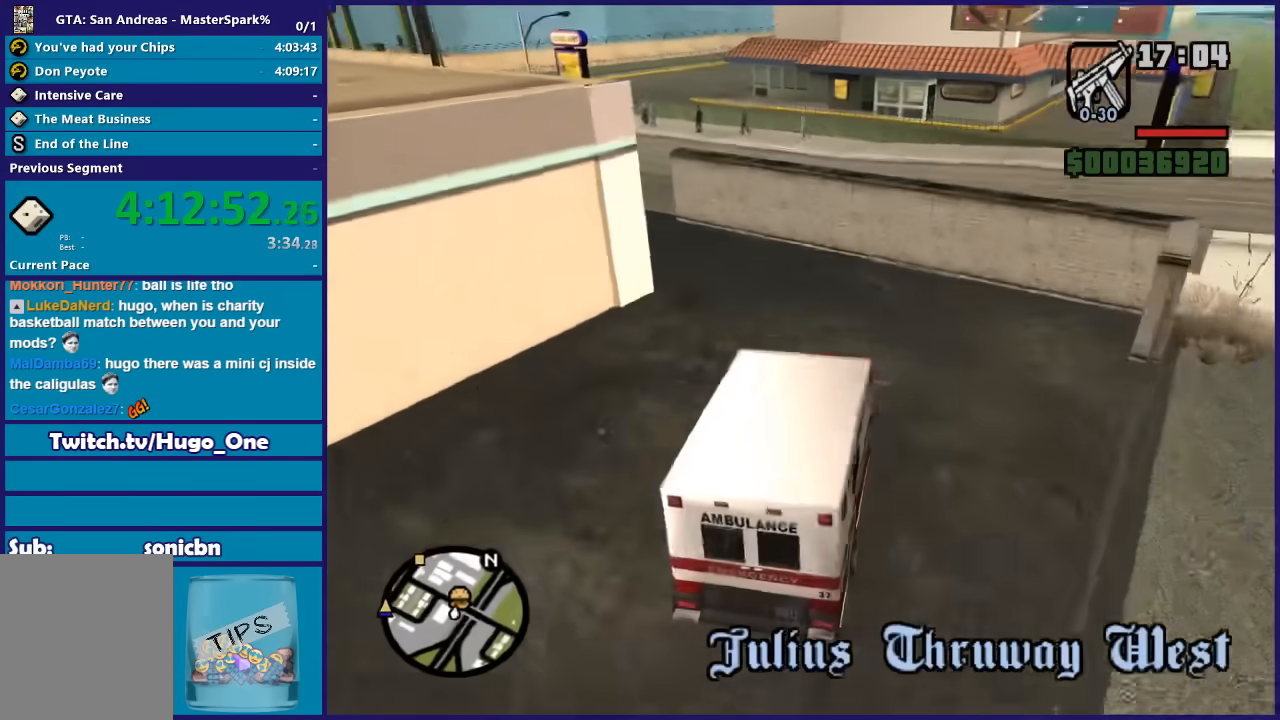
{"buttons": ["R2"], "left_stick": "down-left", "right_stick": "down-left", "events": [[333, "left_stick", "down-left"]]}
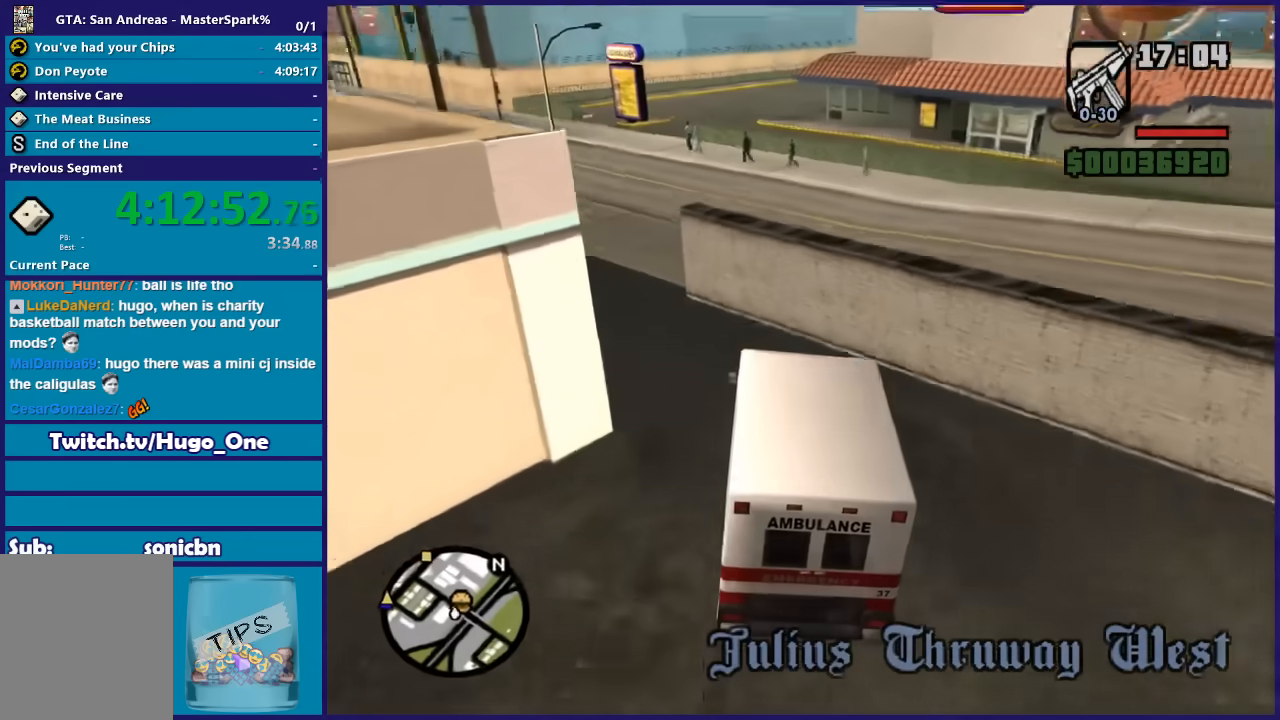
{"buttons": ["R2"], "left_stick": "center", "right_stick": "down-left", "events": [[334, "left_stick", "right"], [501, "left_stick", "center"]]}
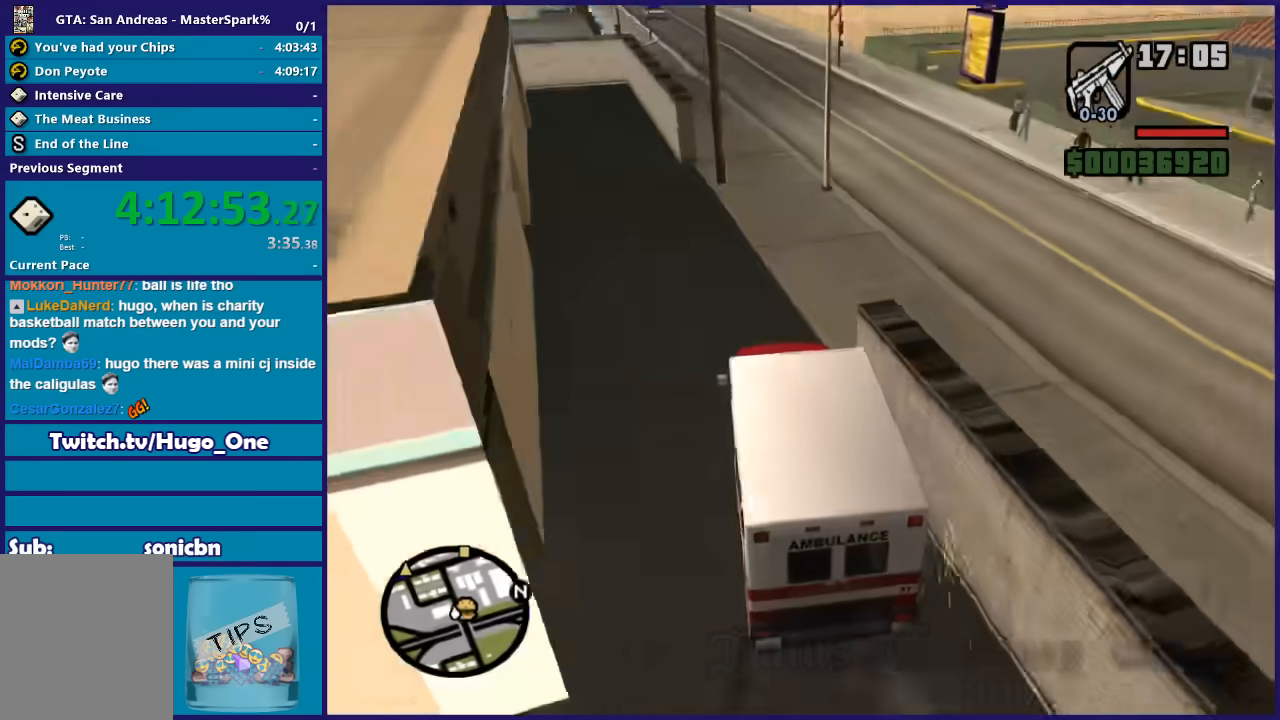
{"buttons": ["R2"], "left_stick": "center", "right_stick": "down-left", "events": [[100, "left_stick", "right"], [400, "left_stick", "center"]]}
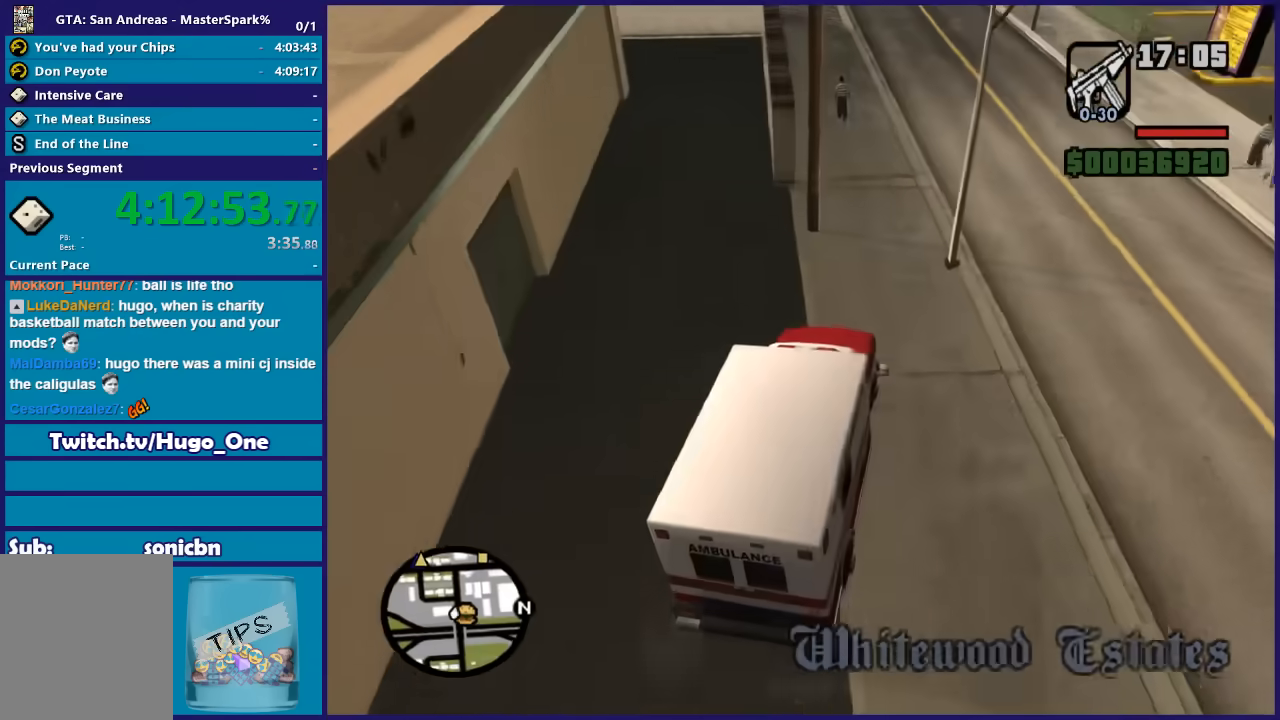
{"buttons": ["R2"], "left_stick": "right", "right_stick": "down-left", "events": [[100, "left_stick", "right"], [200, "left_stick", "center"], [467, "left_stick", "right"]]}
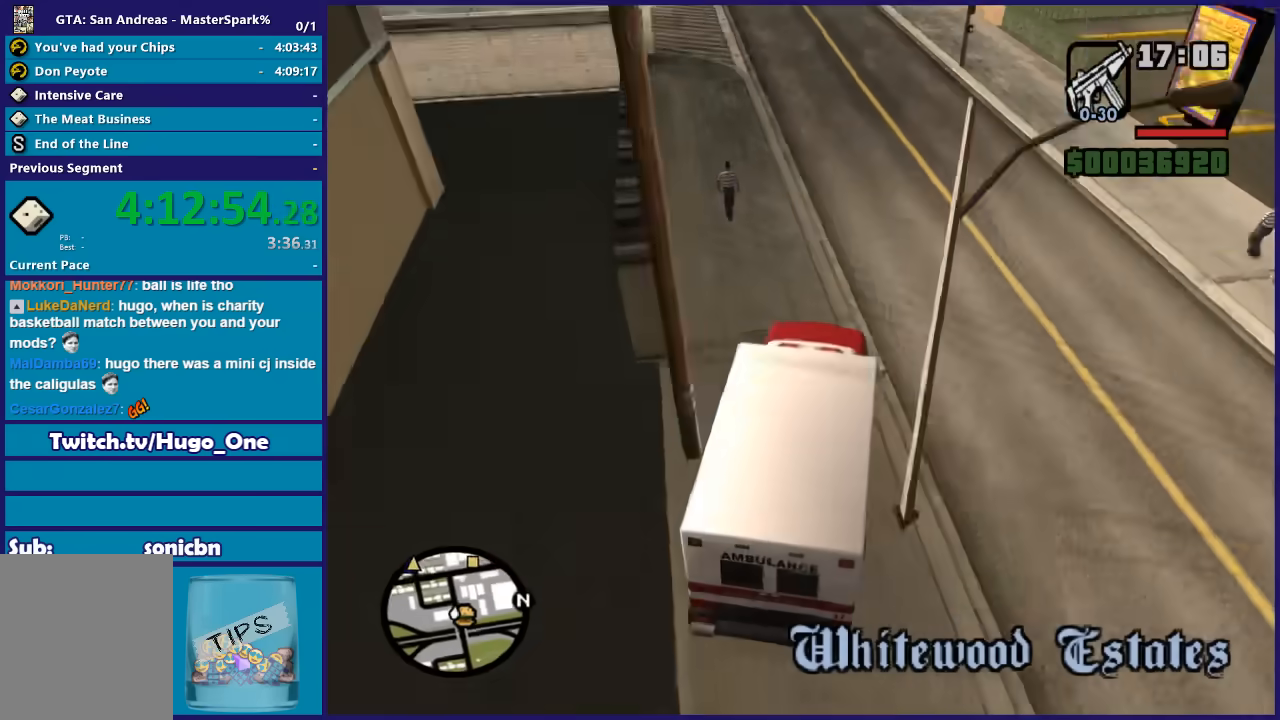
{"buttons": ["R2"], "left_stick": "center", "right_stick": "center", "events": [[66, "left_stick", "center"], [300, "left_stick", "left"], [400, "right_stick", "center"], [500, "left_stick", "center"]]}
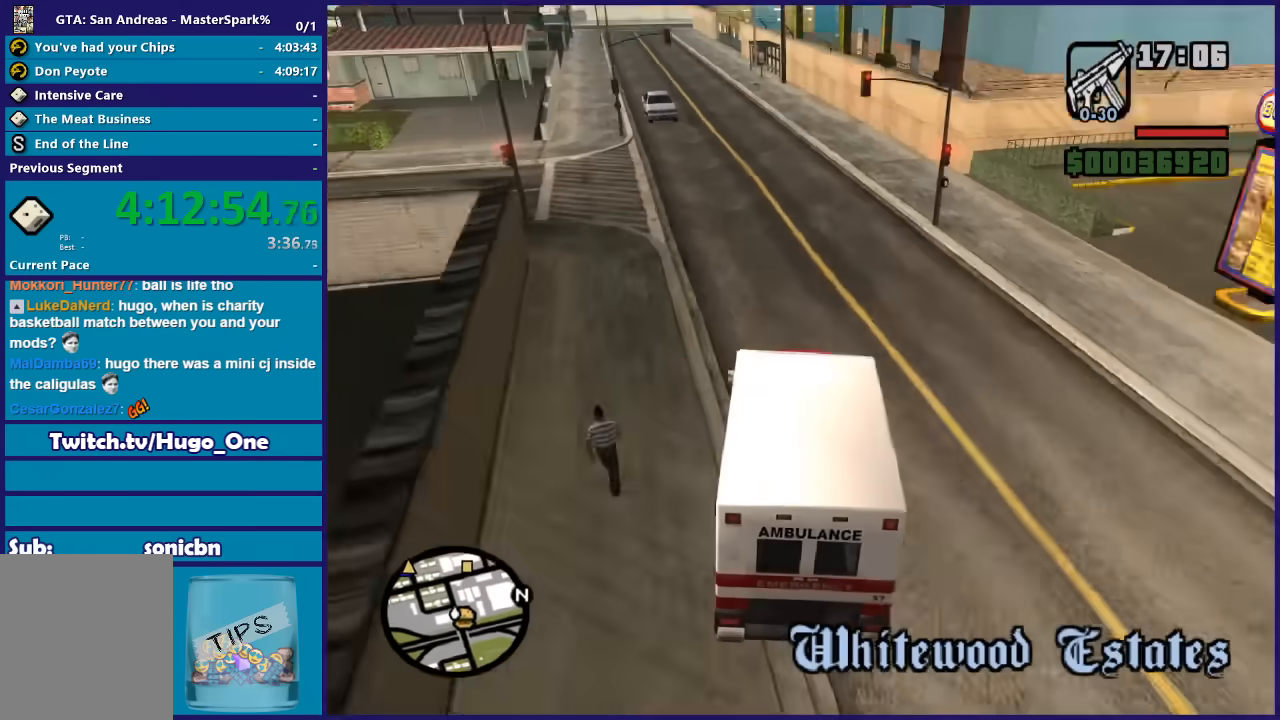
{"buttons": ["R2"], "left_stick": "left", "right_stick": "center", "events": [[234, "left_stick", "left"], [367, "left_stick", "center"], [501, "left_stick", "left"]]}
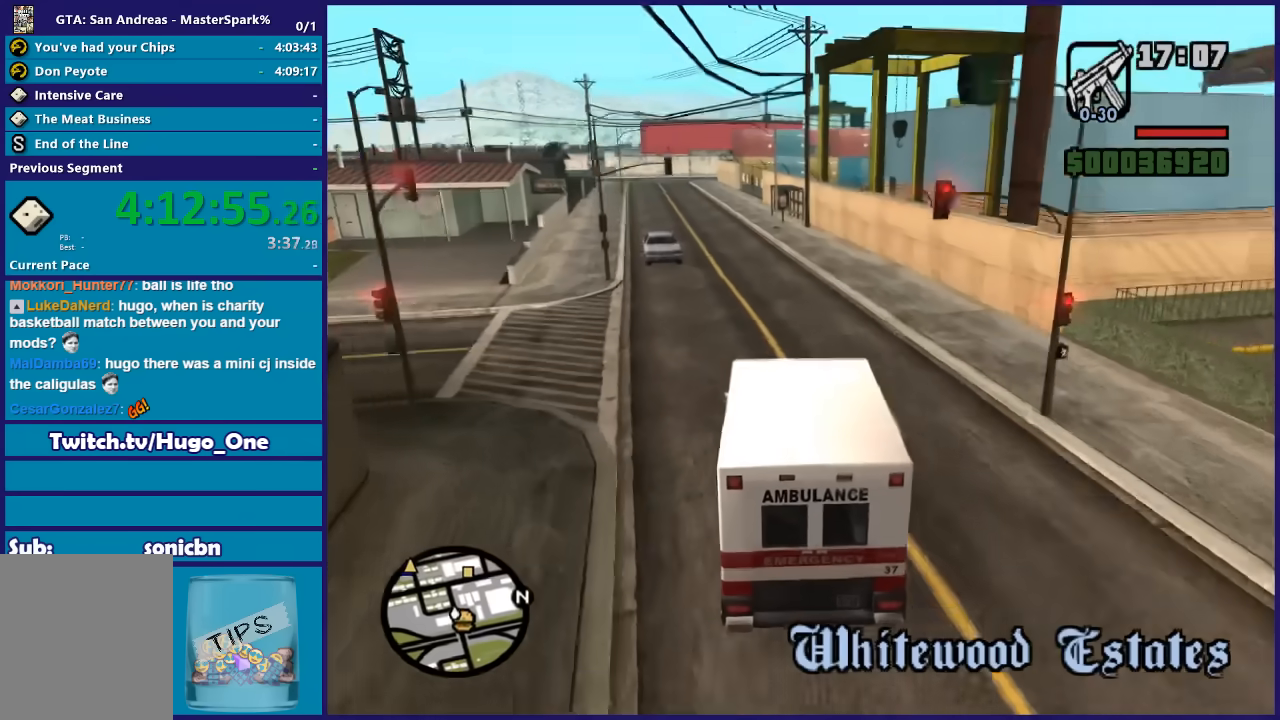
{"buttons": ["R2"], "left_stick": "left", "right_stick": "center", "events": [[133, "left_stick", "center"], [467, "left_stick", "left"]]}
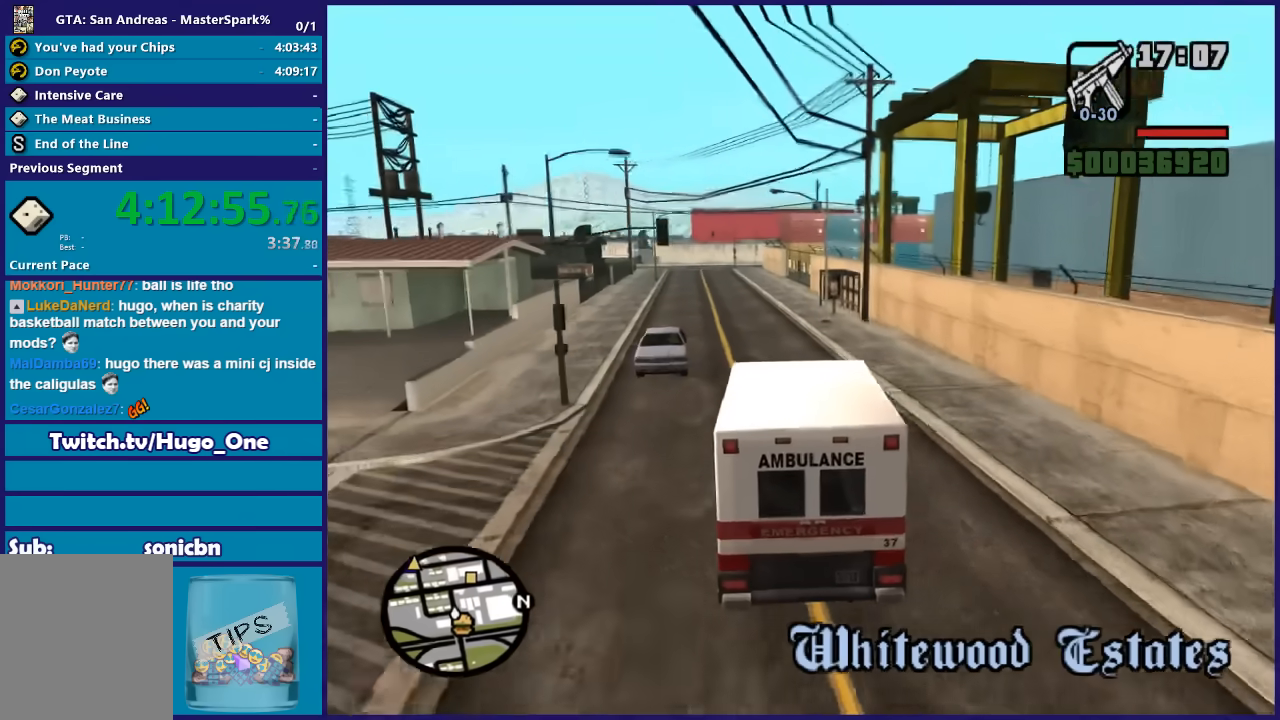
{"buttons": ["R2"], "left_stick": "center", "right_stick": "center", "events": [[134, "left_stick", "center"], [334, "left_stick", "left"], [501, "left_stick", "center"]]}
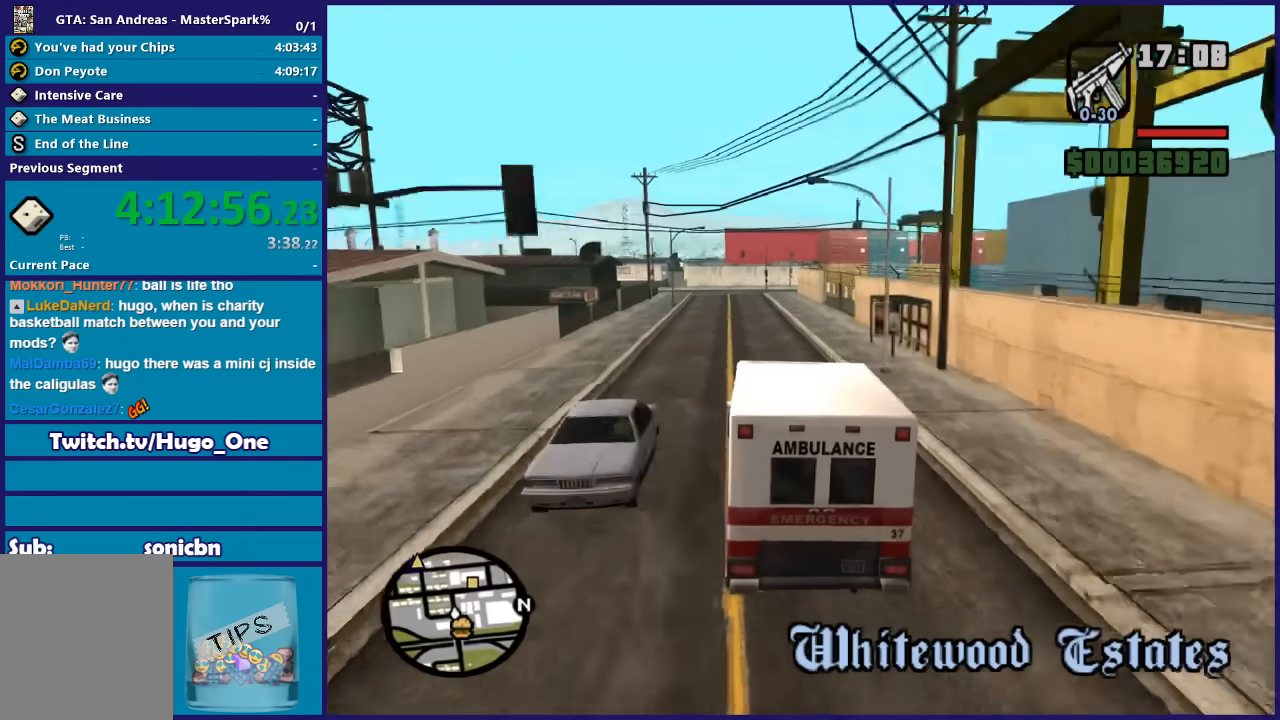
{"buttons": ["R2"], "left_stick": "center", "right_stick": "down", "events": [[33, "right_stick", "down"], [100, "left_stick", "left"], [267, "left_stick", "center"], [333, "left_stick", "right"], [433, "left_stick", "center"]]}
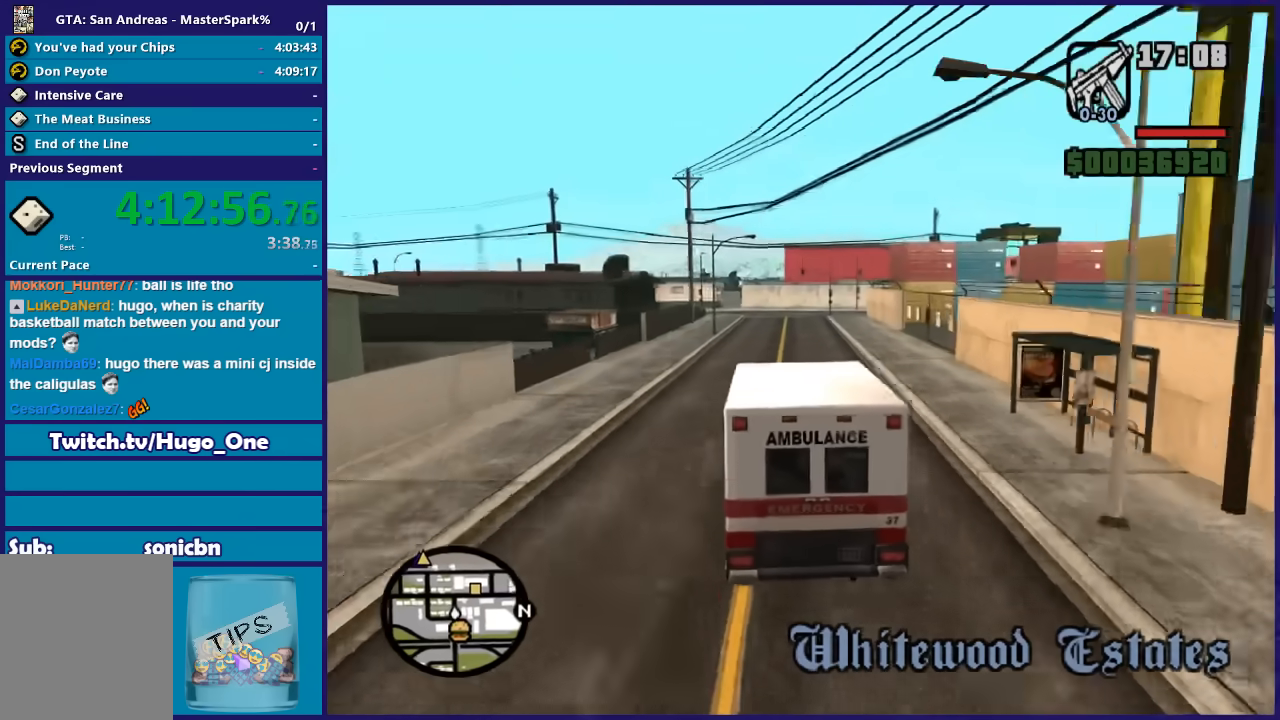
{"buttons": ["R2"], "left_stick": "center", "right_stick": "down", "events": [[234, "left_stick", "right"], [367, "left_stick", "center"]]}
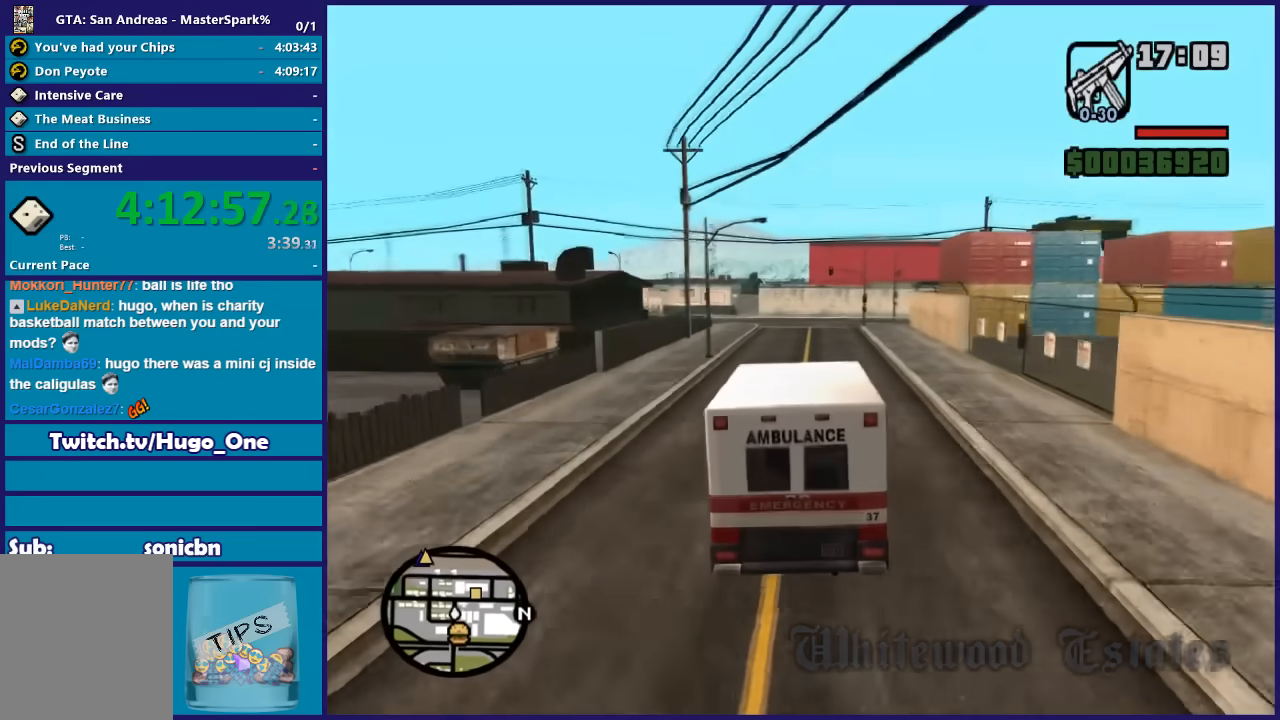
{"buttons": ["R2"], "left_stick": "center", "right_stick": "down", "events": []}
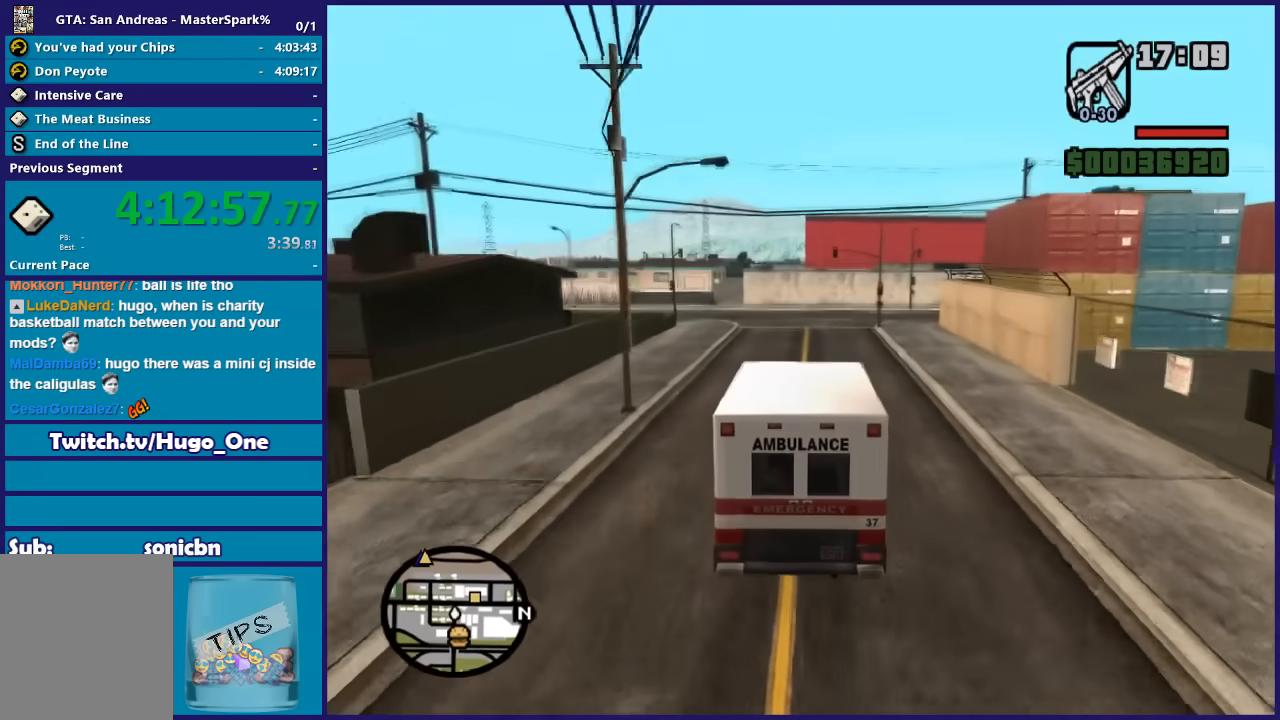
{"buttons": ["L2"], "left_stick": "right", "right_stick": "down-right", "events": [[267, "L2", "down"], [367, "R2", "up"], [367, "right_stick", "down-right"], [501, "left_stick", "right"]]}
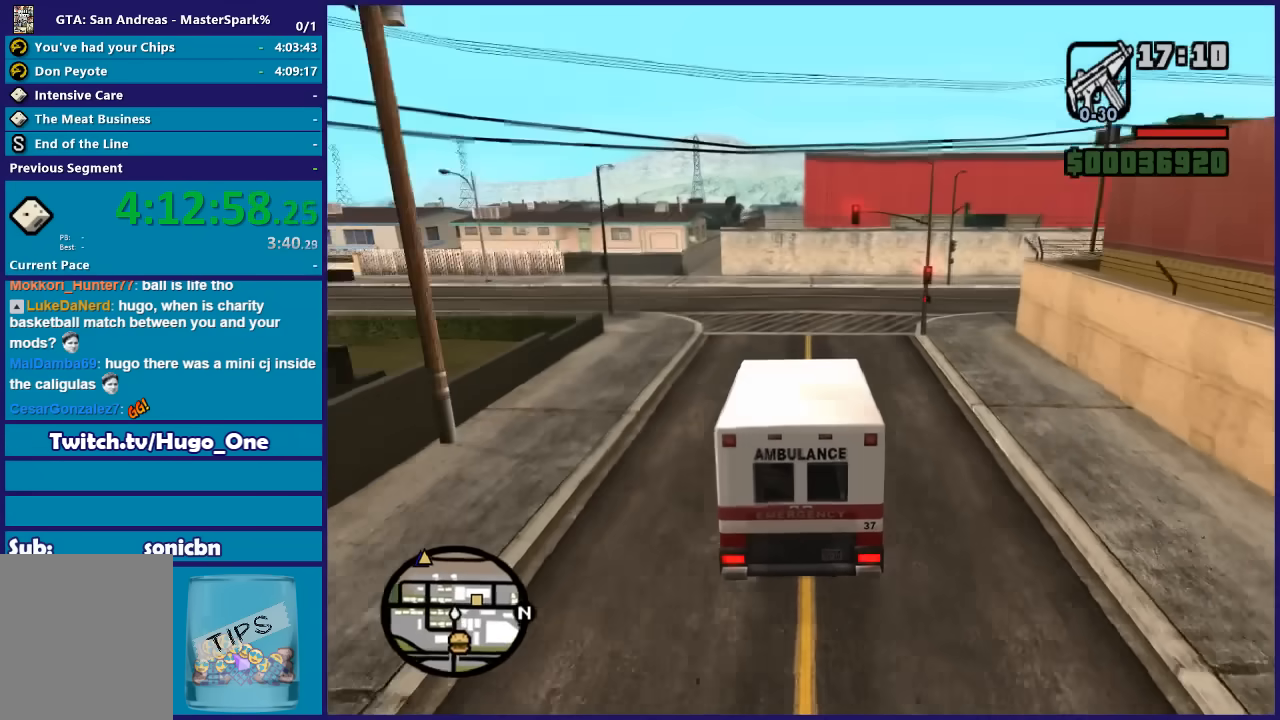
{"buttons": [], "left_stick": "right", "right_stick": "down-right", "events": [[500, "L2", "up"]]}
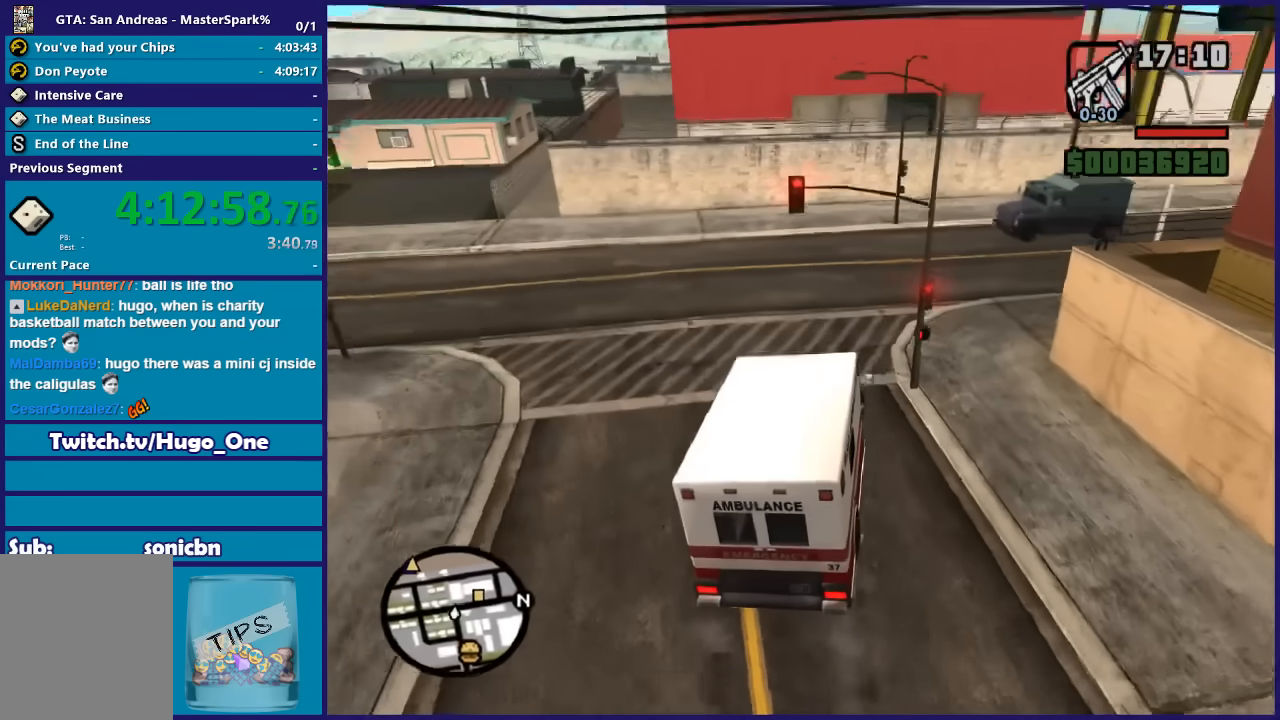
{"buttons": ["R2"], "left_stick": "right", "right_stick": "down-right", "events": [[434, "R2", "down"]]}
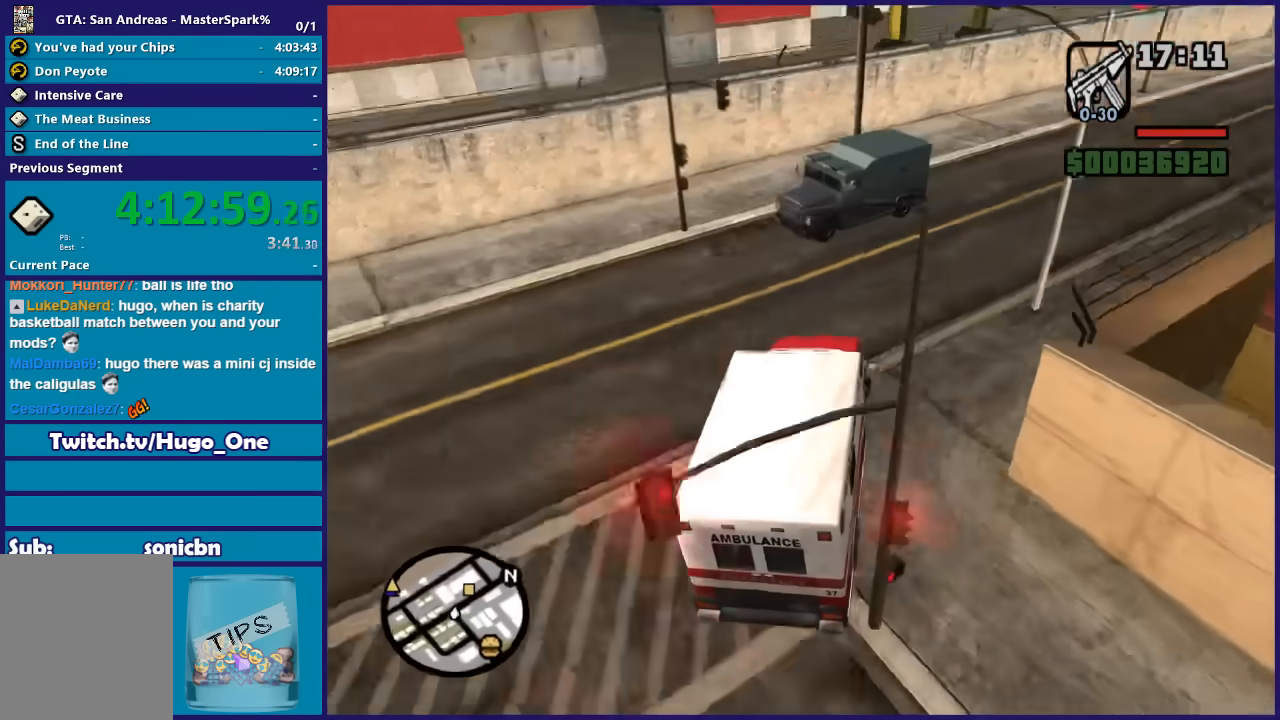
{"buttons": ["R2"], "left_stick": "right", "right_stick": "down-right", "events": []}
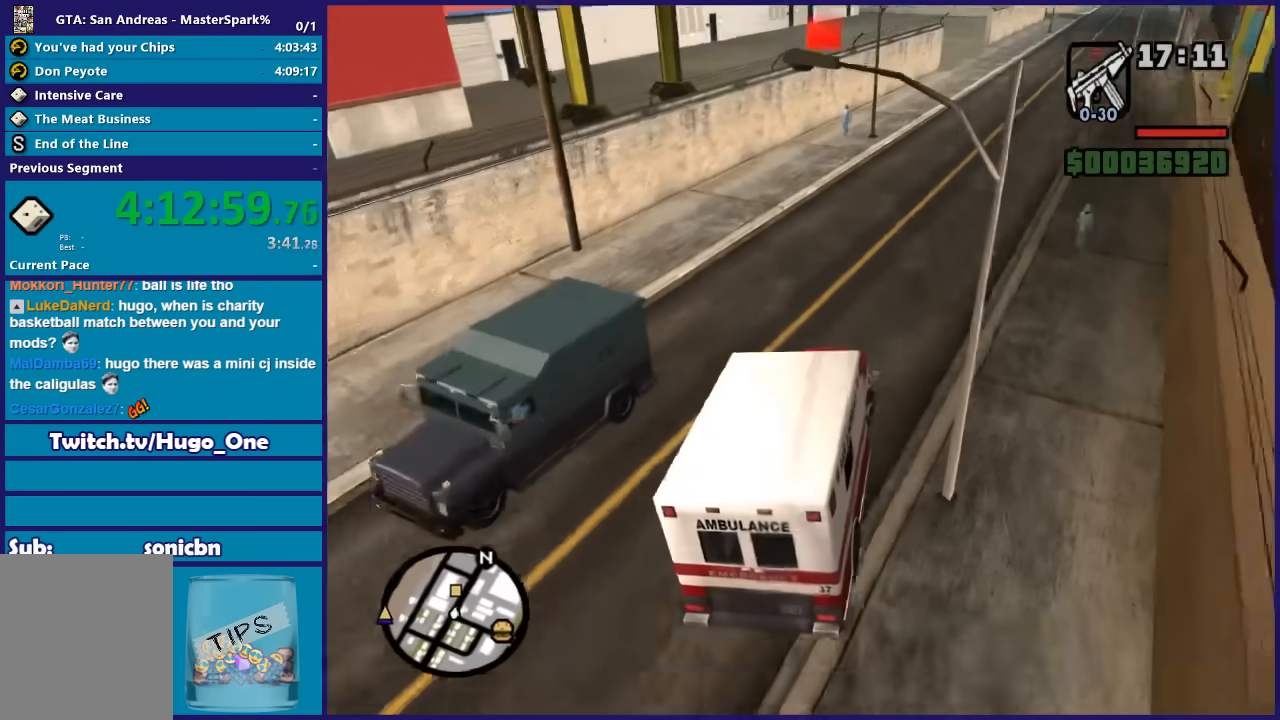
{"buttons": ["R2"], "left_stick": "center", "right_stick": "down-left", "events": [[100, "left_stick", "center"], [100, "right_stick", "down"], [434, "right_stick", "down-left"]]}
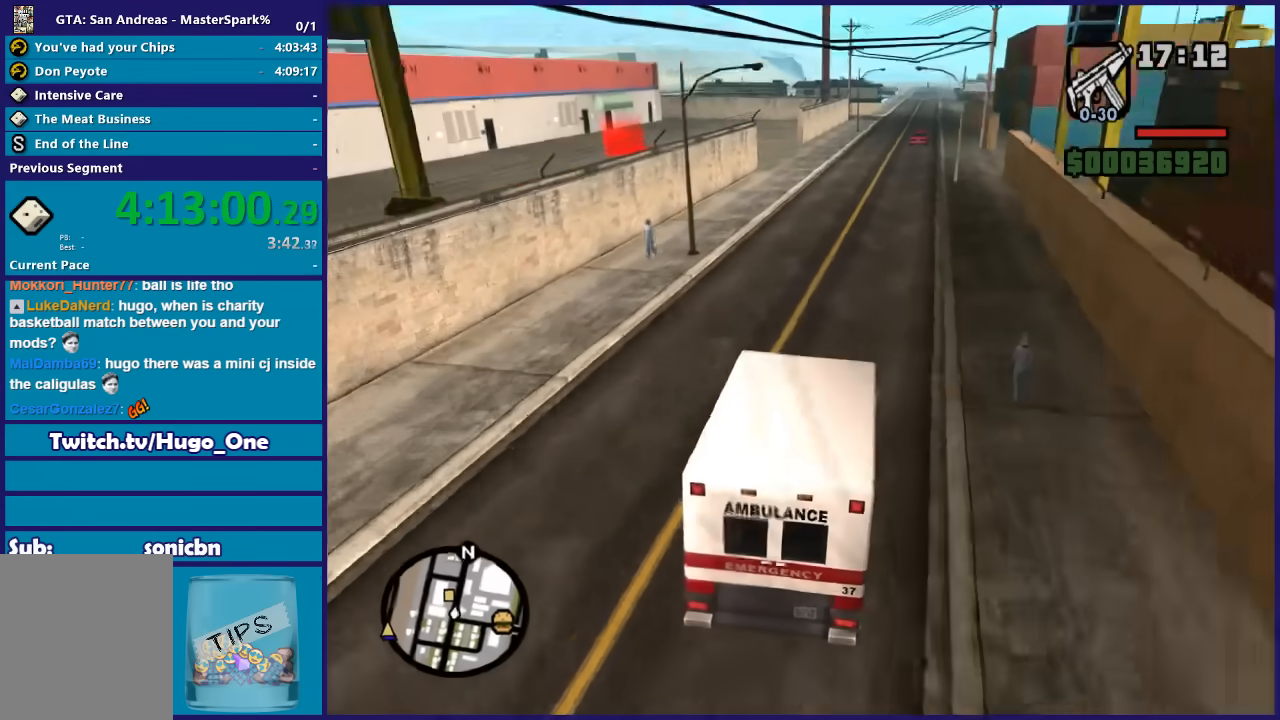
{"buttons": ["R2"], "left_stick": "center", "right_stick": "down-left", "events": [[233, "left_stick", "right"], [367, "left_stick", "center"]]}
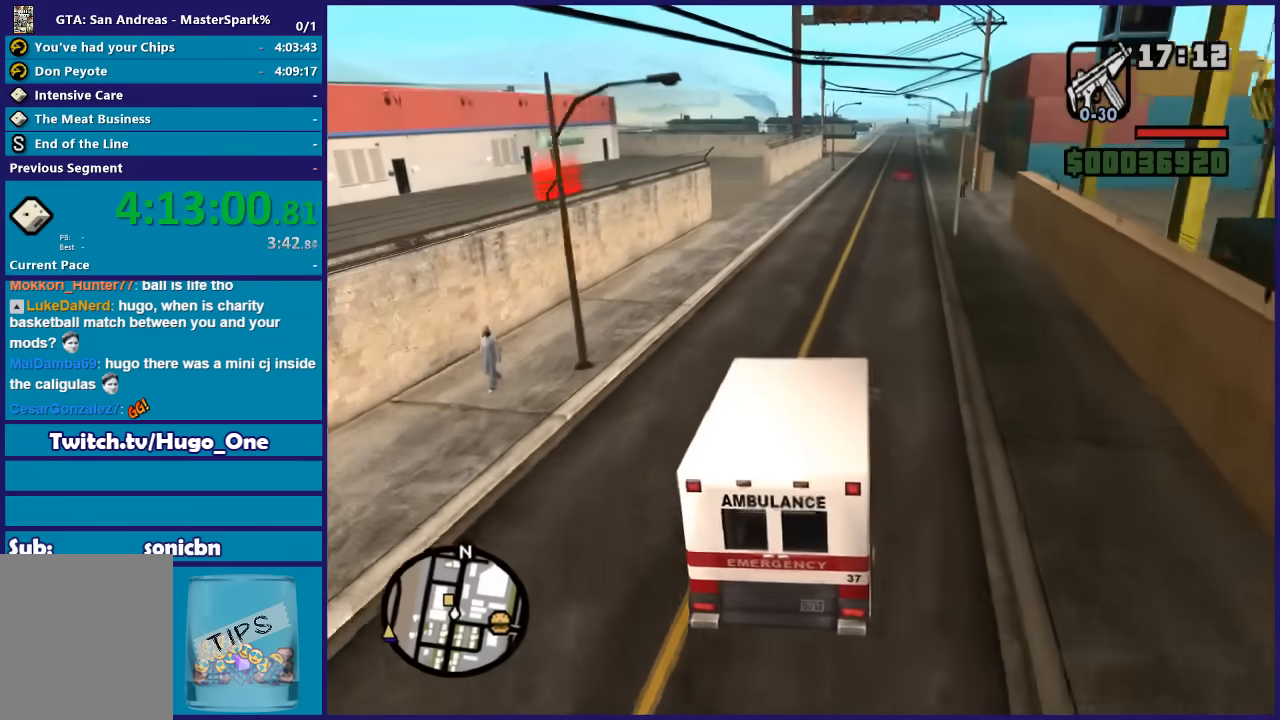
{"buttons": ["R2"], "left_stick": "left", "right_stick": "down-left", "events": [[434, "left_stick", "left"]]}
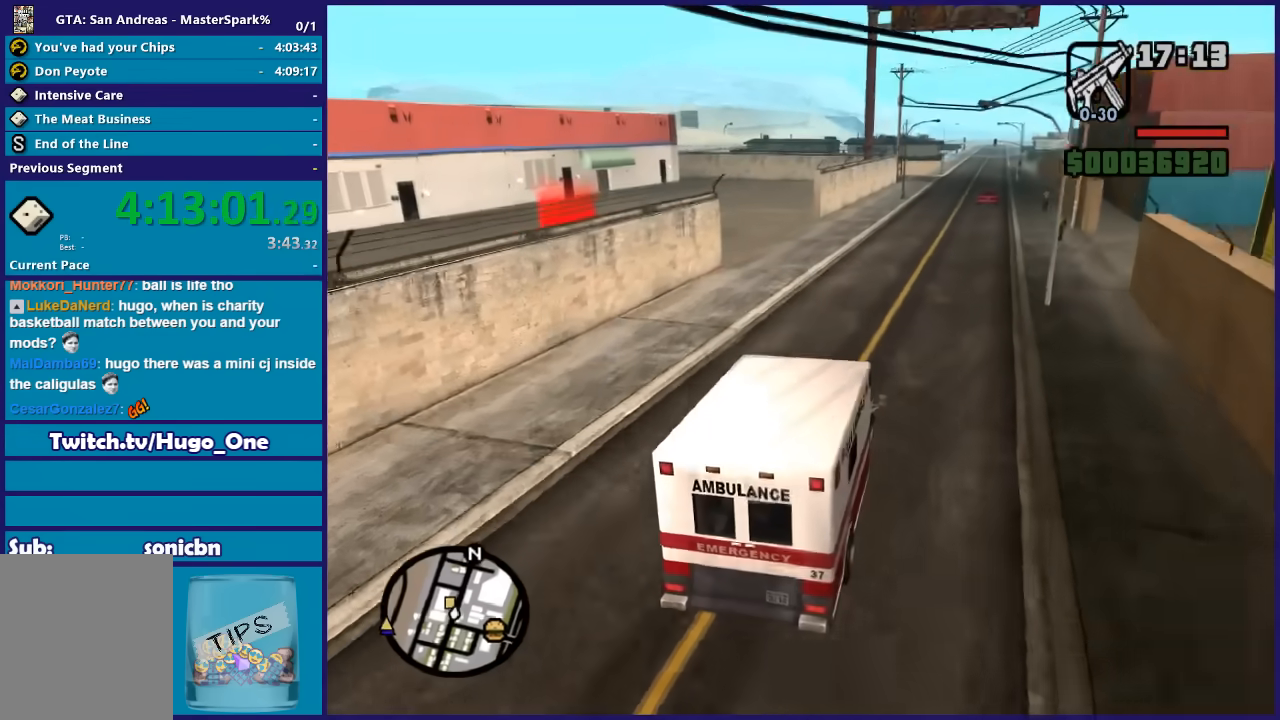
{"buttons": [], "left_stick": "left", "right_stick": "down-left"}
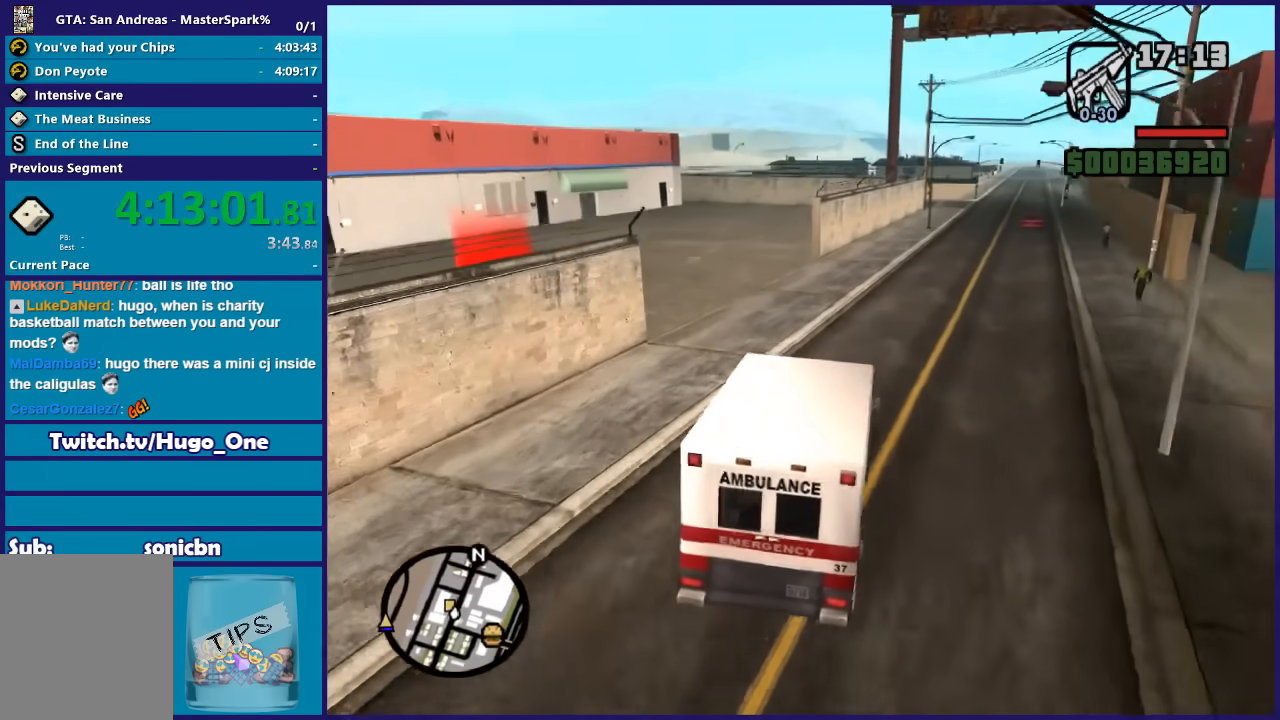
{"buttons": [], "left_stick": "left", "right_stick": "down-left"}
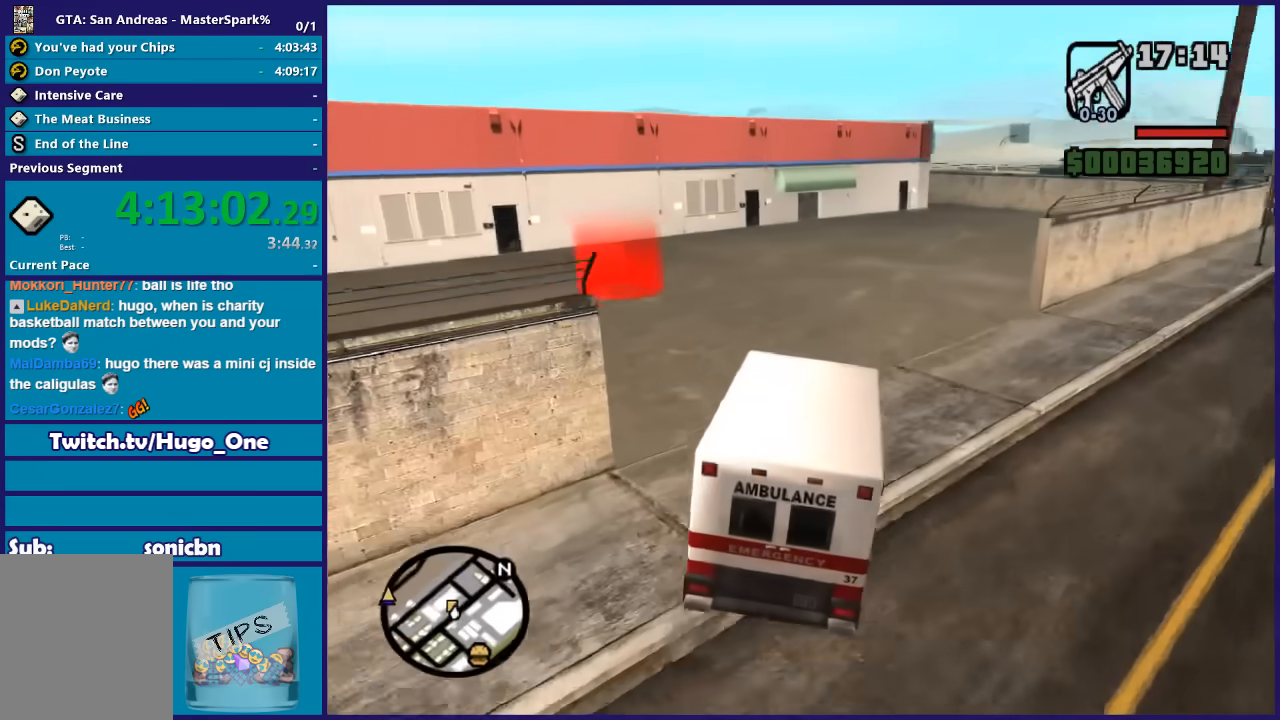
{"buttons": [], "left_stick": "center", "right_stick": "down-left", "events": [[167, "R2", "down"], [467, "R2", "up"], [500, "left_stick", "center"]]}
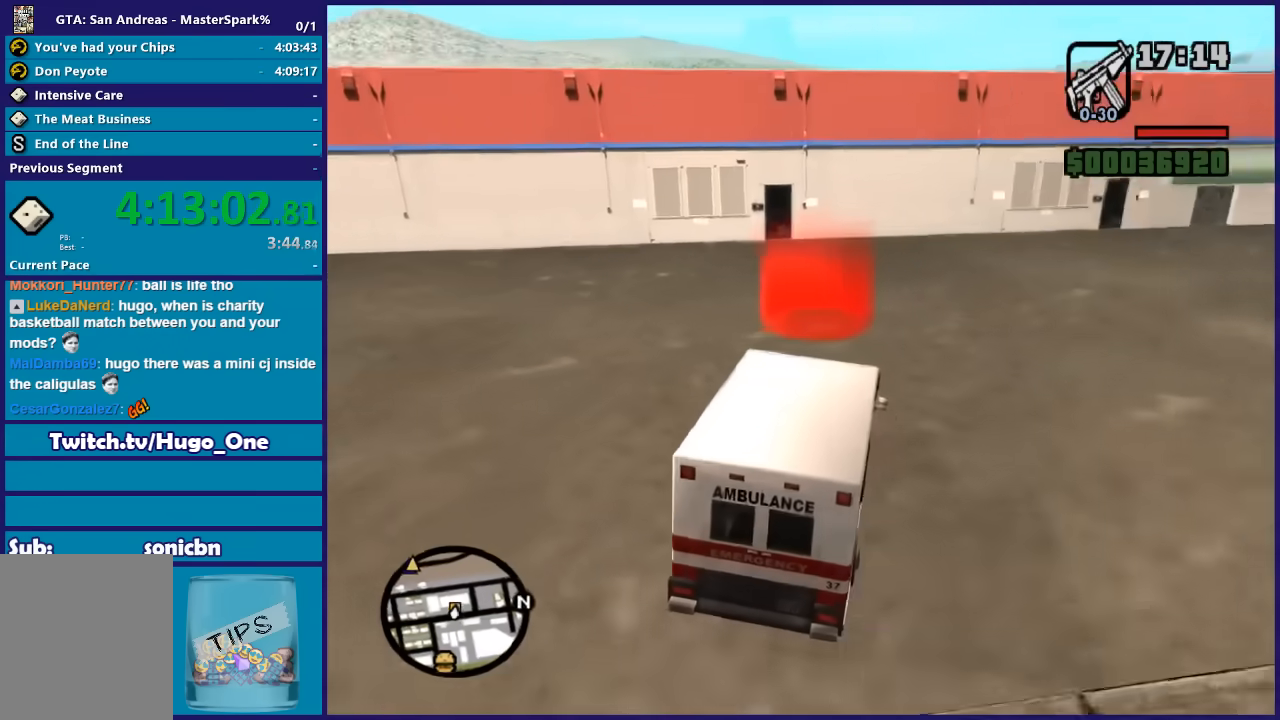
{"buttons": ["L2"], "left_stick": "center", "right_stick": "down-left", "events": [[401, "L2", "down"]]}
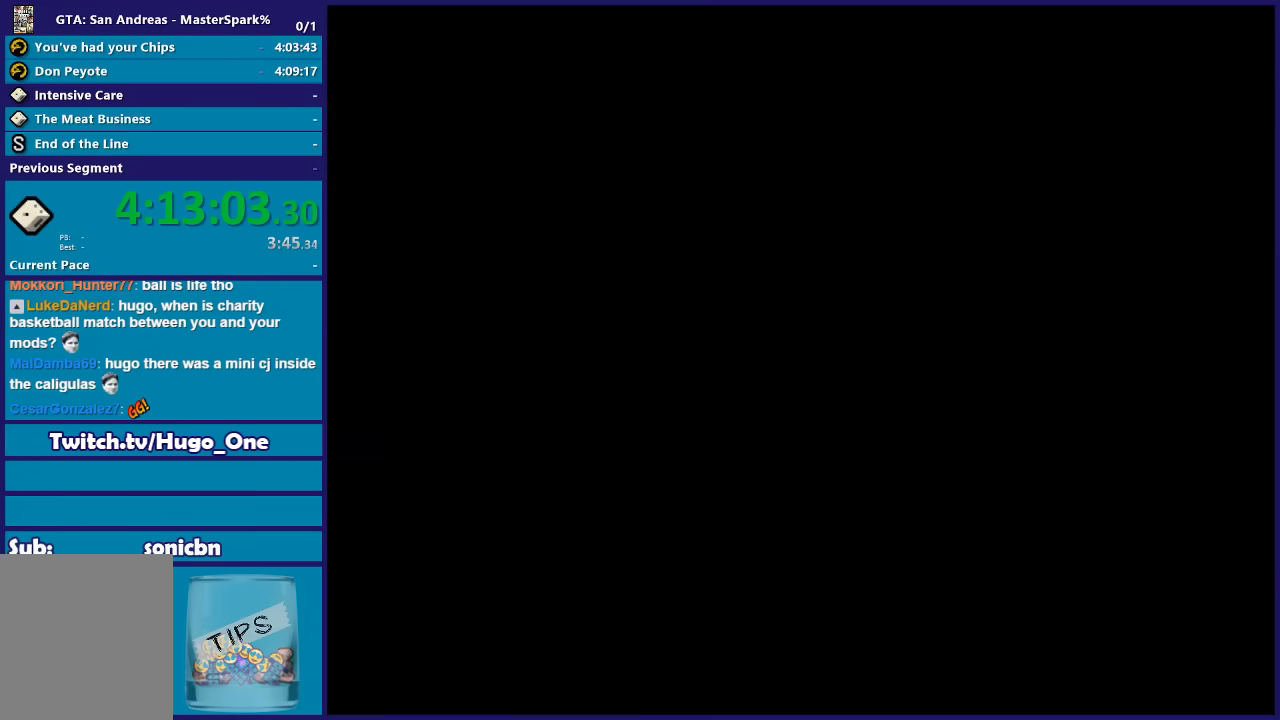
{"buttons": ["A"], "left_stick": "center", "right_stick": "center", "events": [[100, "right_stick", "center"], [433, "L2", "up"], [467, "A", "down"]]}
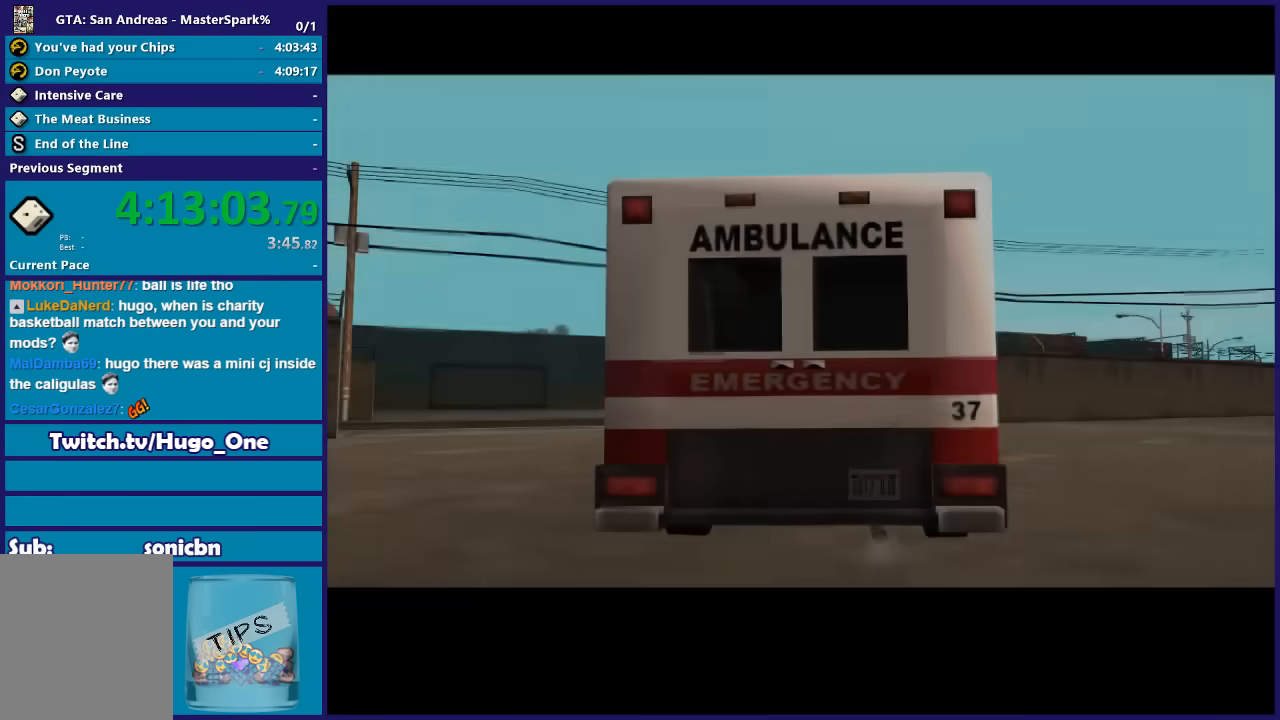
{"buttons": [], "left_stick": "center", "right_stick": "center", "events": [[100, "A", "up"], [167, "A", "down"], [300, "A", "up"], [367, "A", "down"], [467, "A", "up"]]}